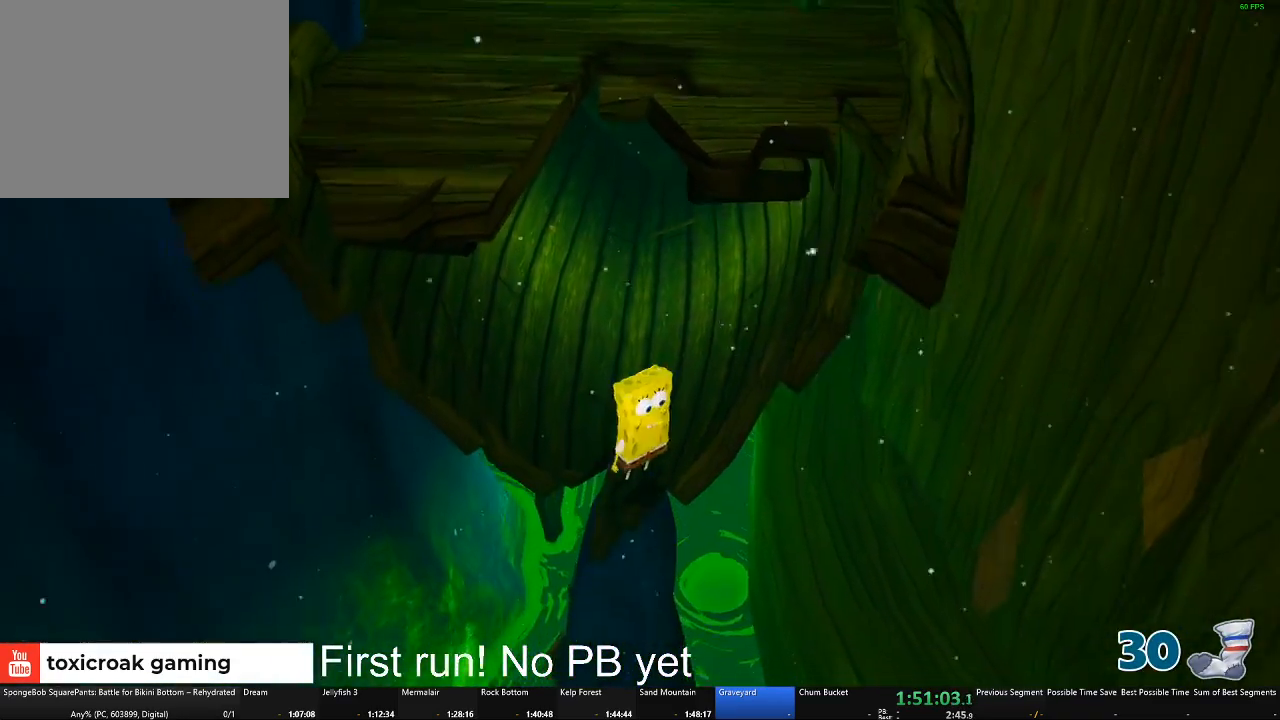
Gameplay with a controller (Xbox layout); each line is a JSON object with the inputs held at the frame after it. "button_events" lists button changes between this image and that frame as [ms after this image, input, new state], when the widget could be followed in between (sticks are given only as held states).
{"buttons": [], "left_stick": "right", "right_stick": "center", "button_events": [[117, "A", "up"]]}
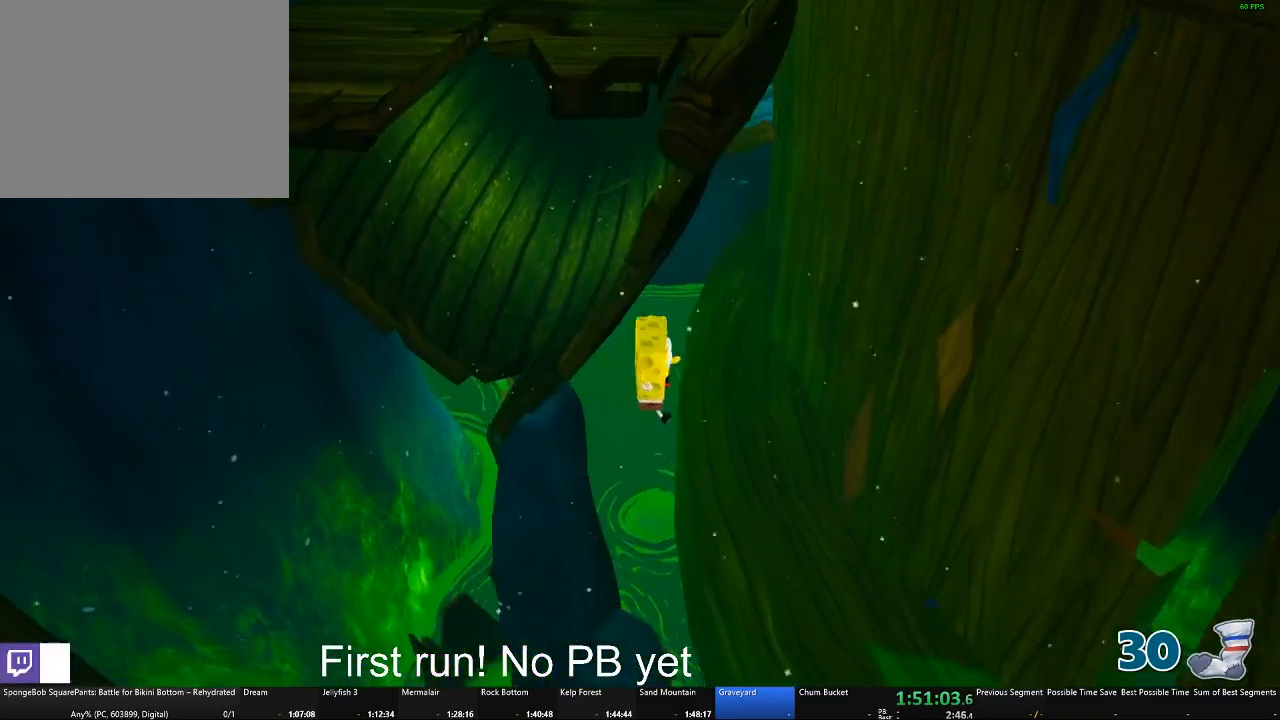
{"buttons": [], "left_stick": "down-right", "right_stick": "center", "button_events": [[251, "A", "down"], [301, "A", "up"]]}
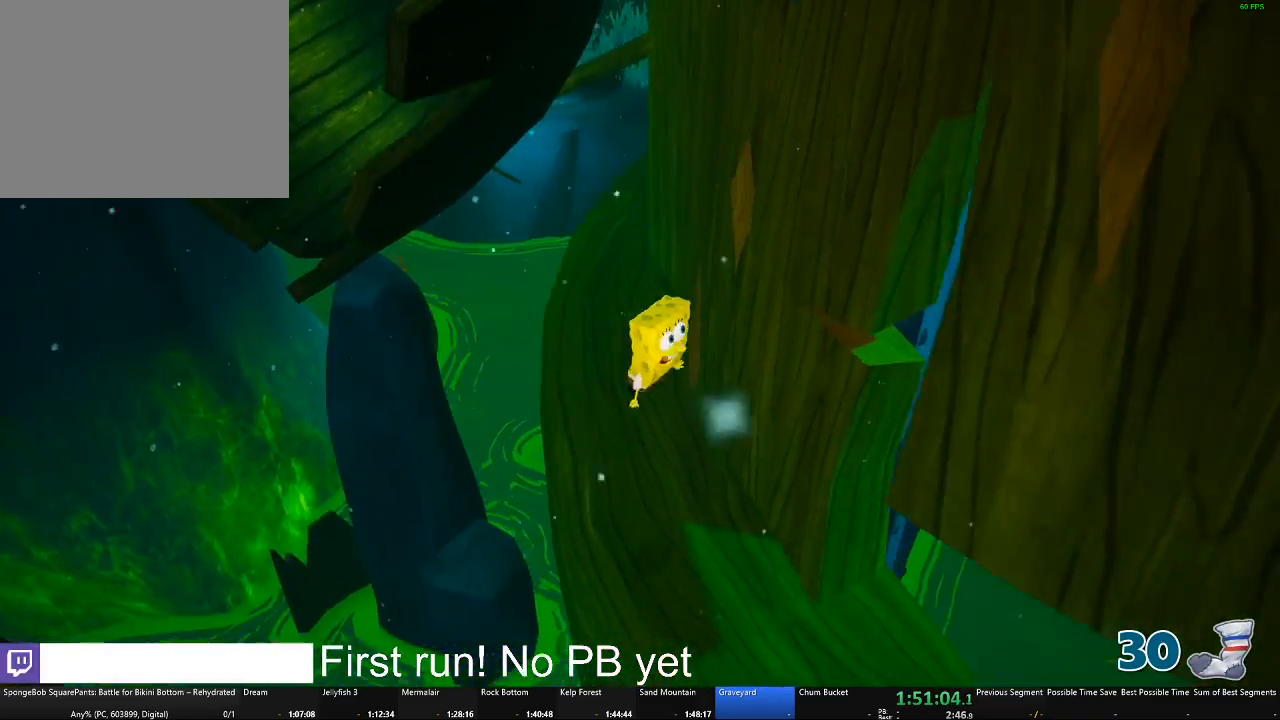
{"buttons": [], "left_stick": "right", "right_stick": "center", "button_events": []}
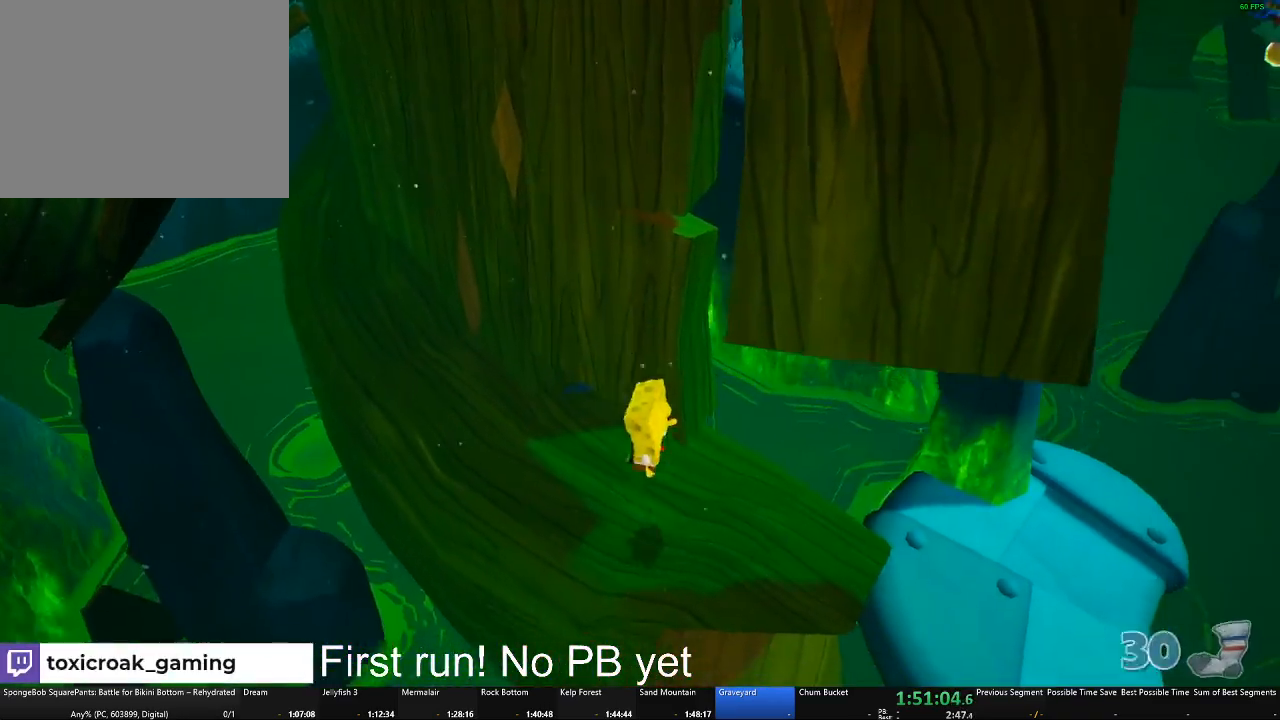
{"buttons": [], "left_stick": "center", "right_stick": "left", "button_events": []}
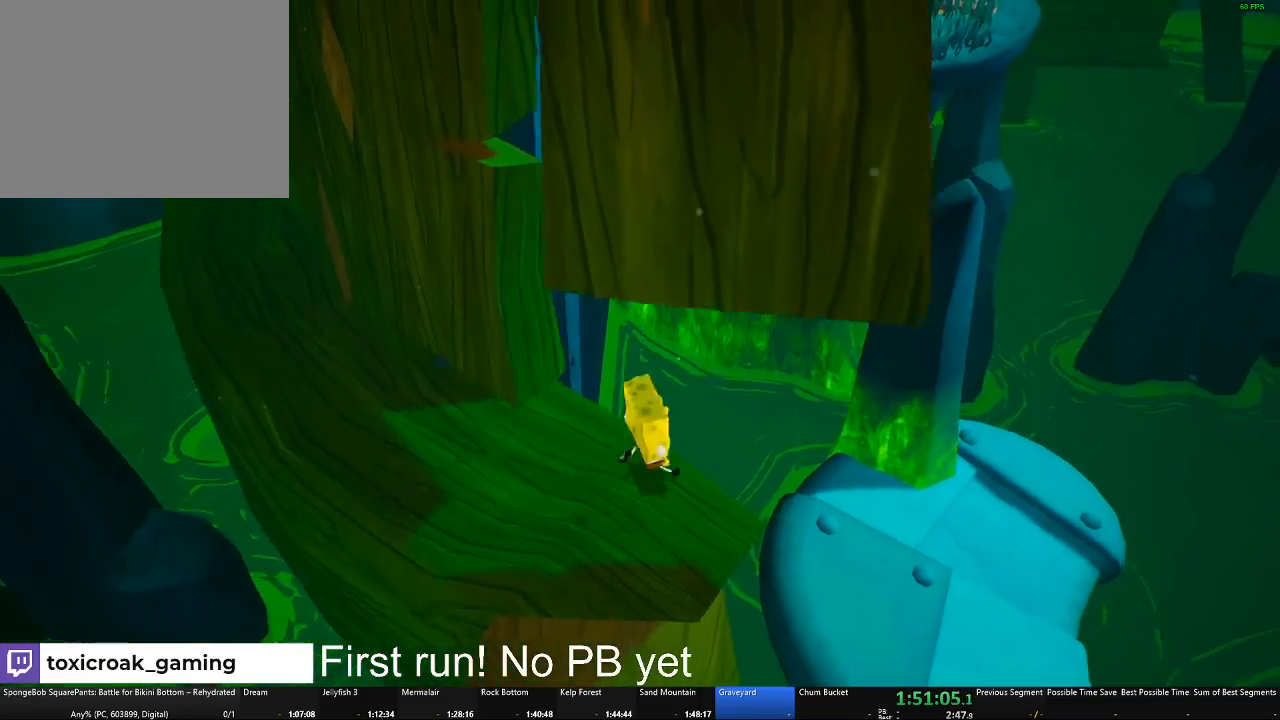
{"buttons": [], "left_stick": "center", "right_stick": "center", "button_events": []}
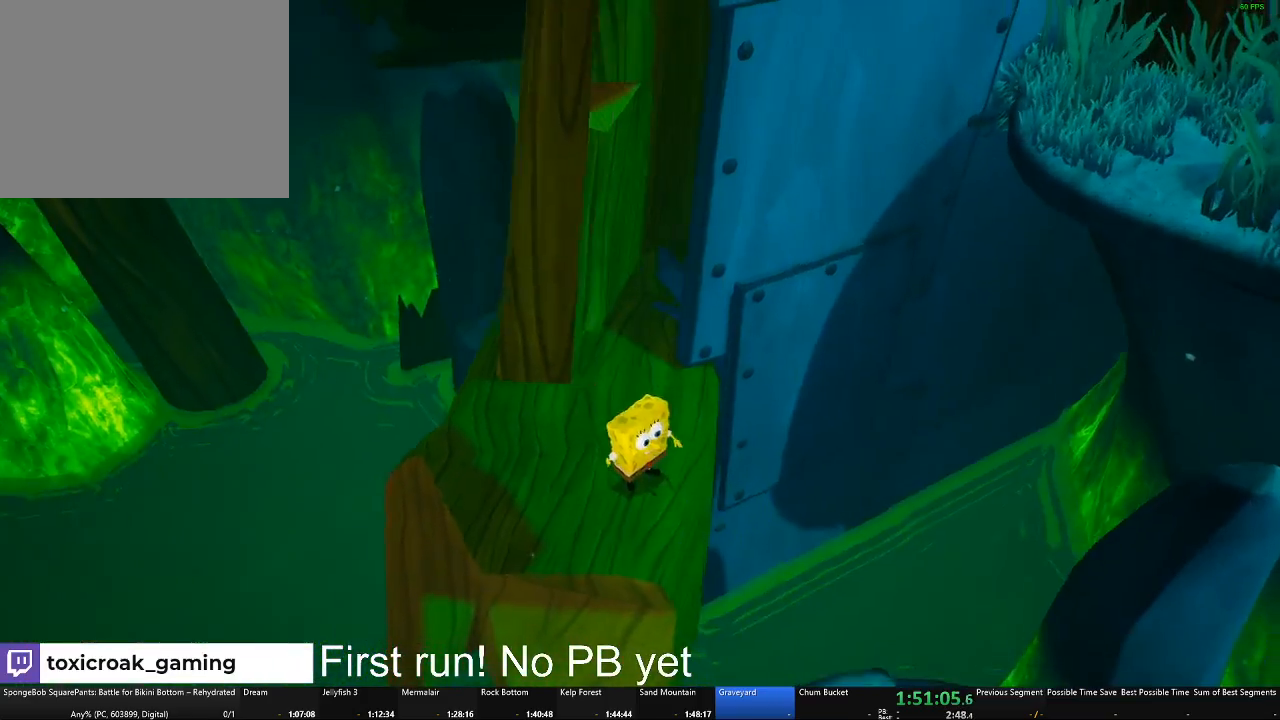
{"buttons": ["A"], "left_stick": "right", "right_stick": "center", "button_events": [[351, "A", "down"]]}
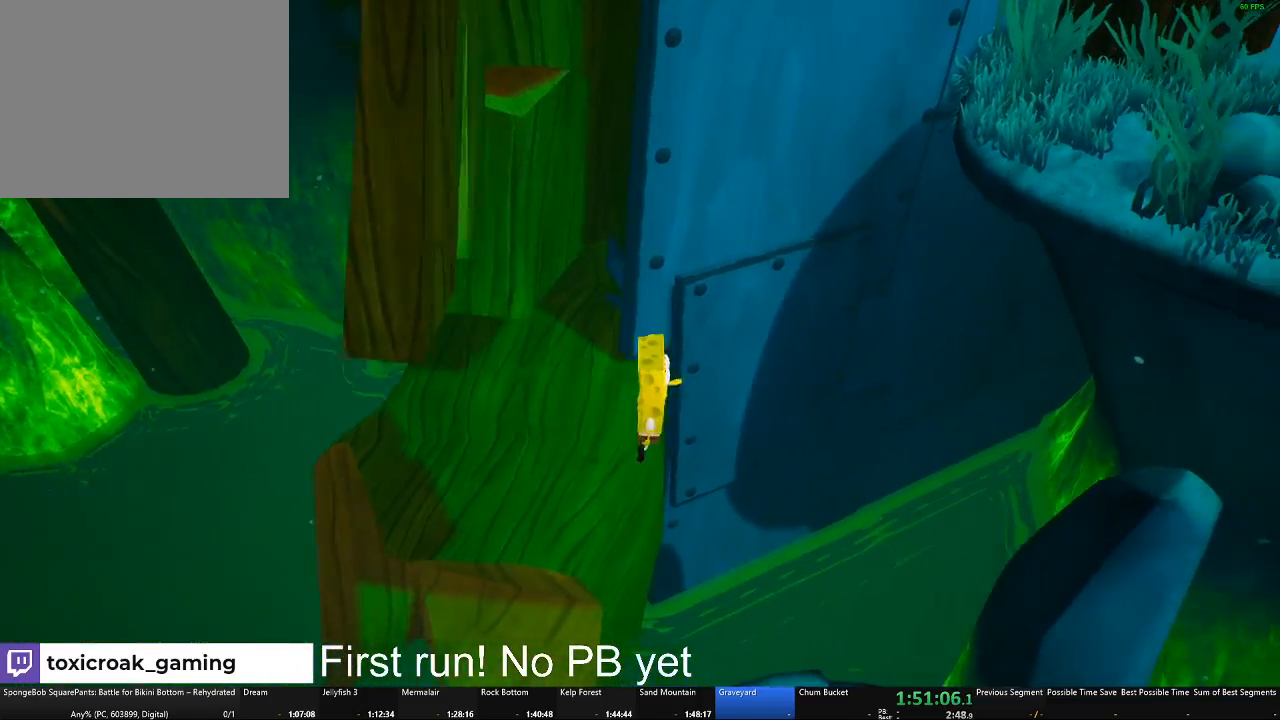
{"buttons": [], "left_stick": "right", "right_stick": "center", "button_events": [[100, "A", "up"], [250, "A", "down"], [484, "A", "up"]]}
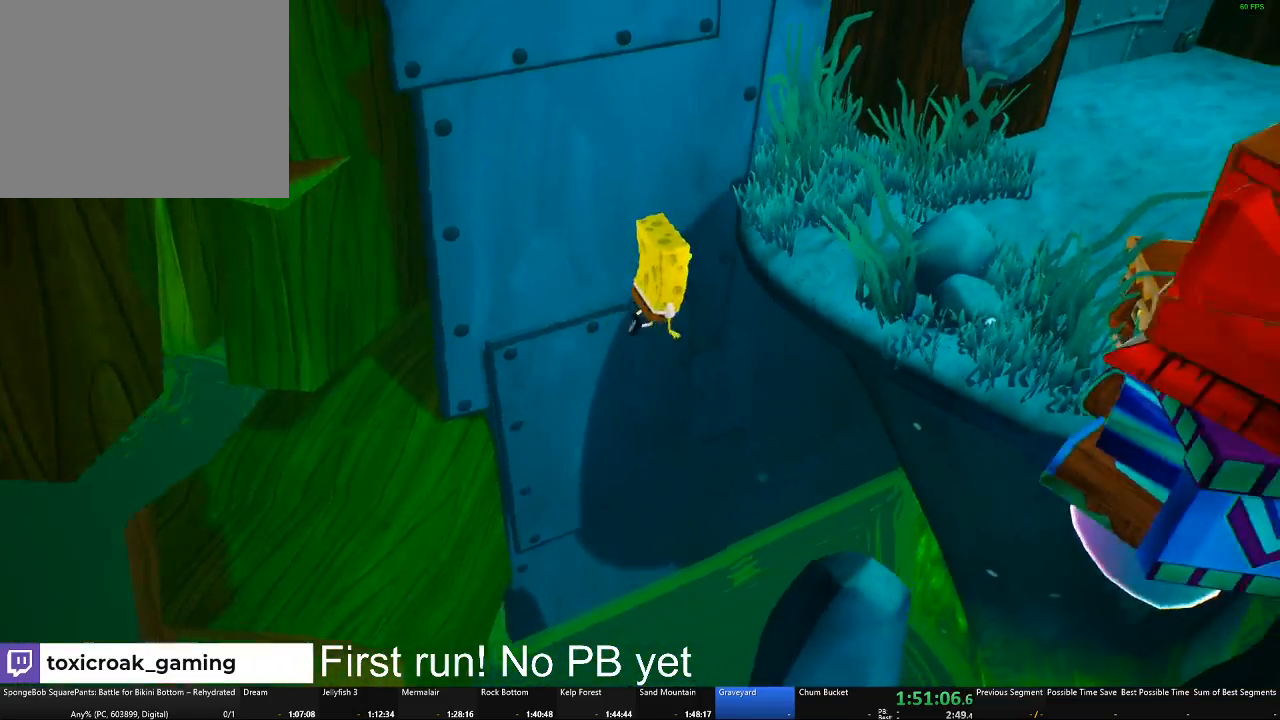
{"buttons": [], "left_stick": "up-right", "right_stick": "center", "button_events": [[50, "X", "down"], [251, "X", "up"]]}
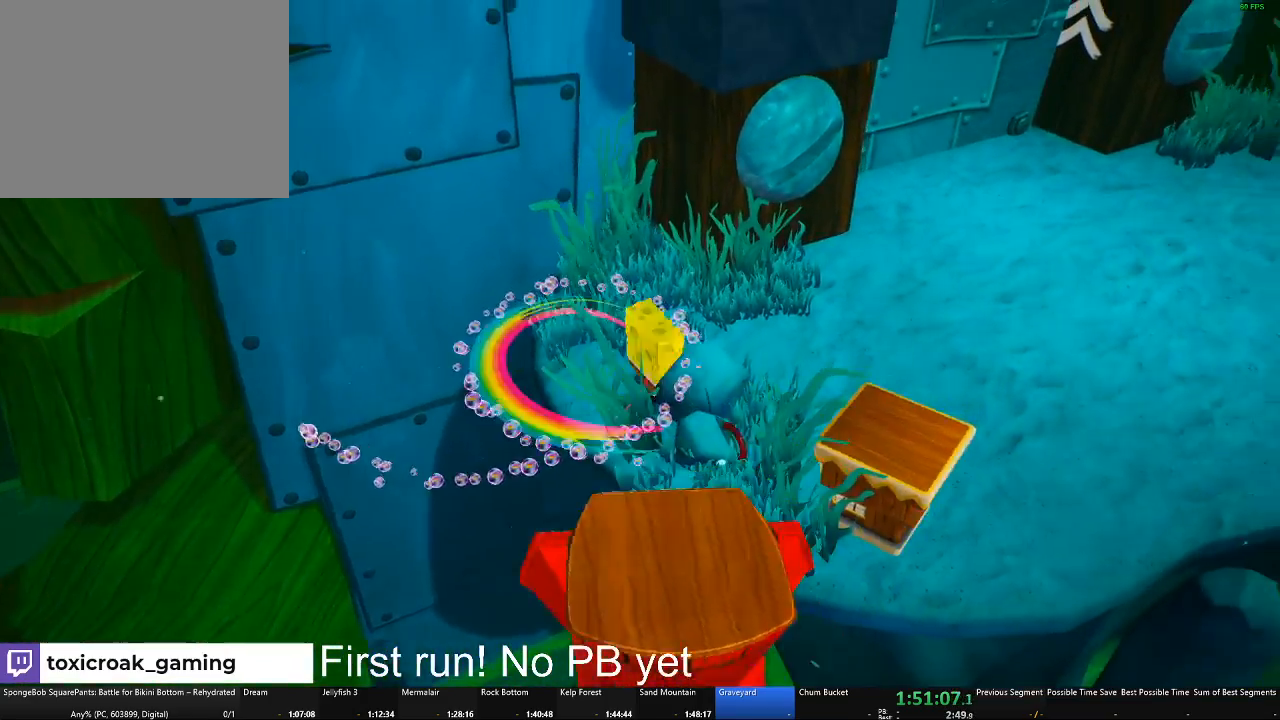
{"buttons": [], "left_stick": "up-right", "right_stick": "center", "button_events": []}
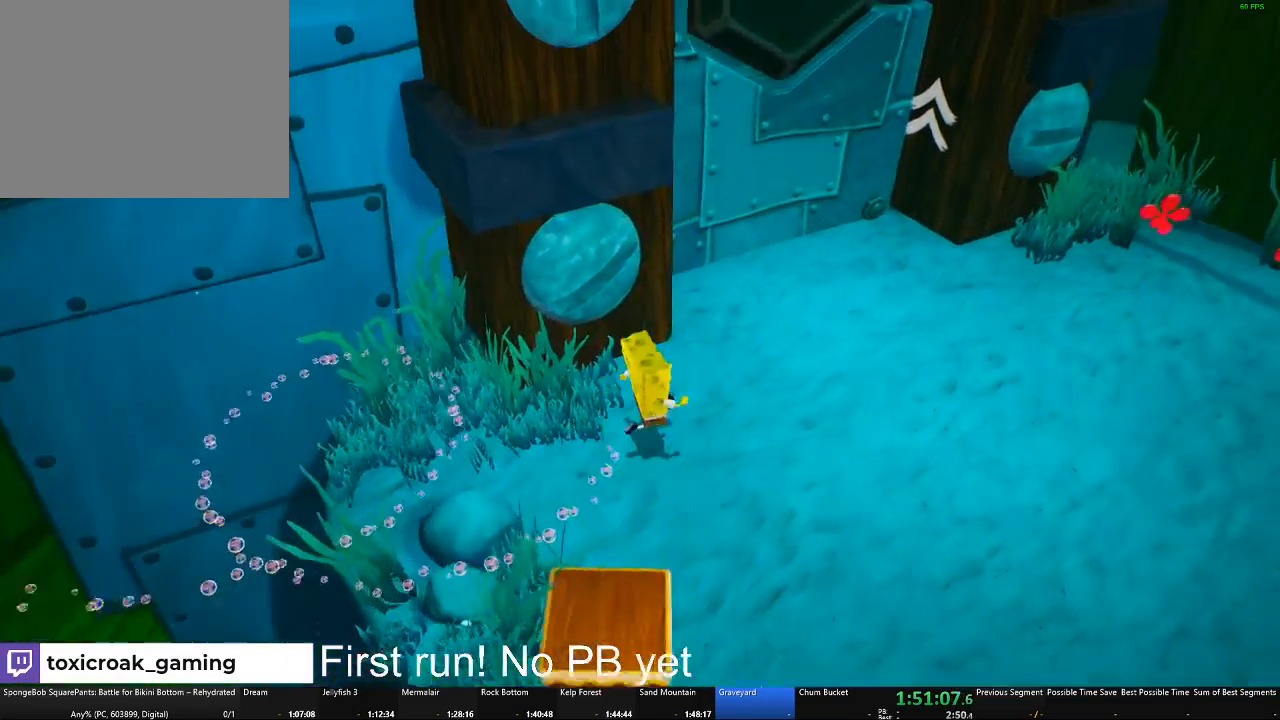
{"buttons": [], "left_stick": "up-left", "right_stick": "center", "button_events": []}
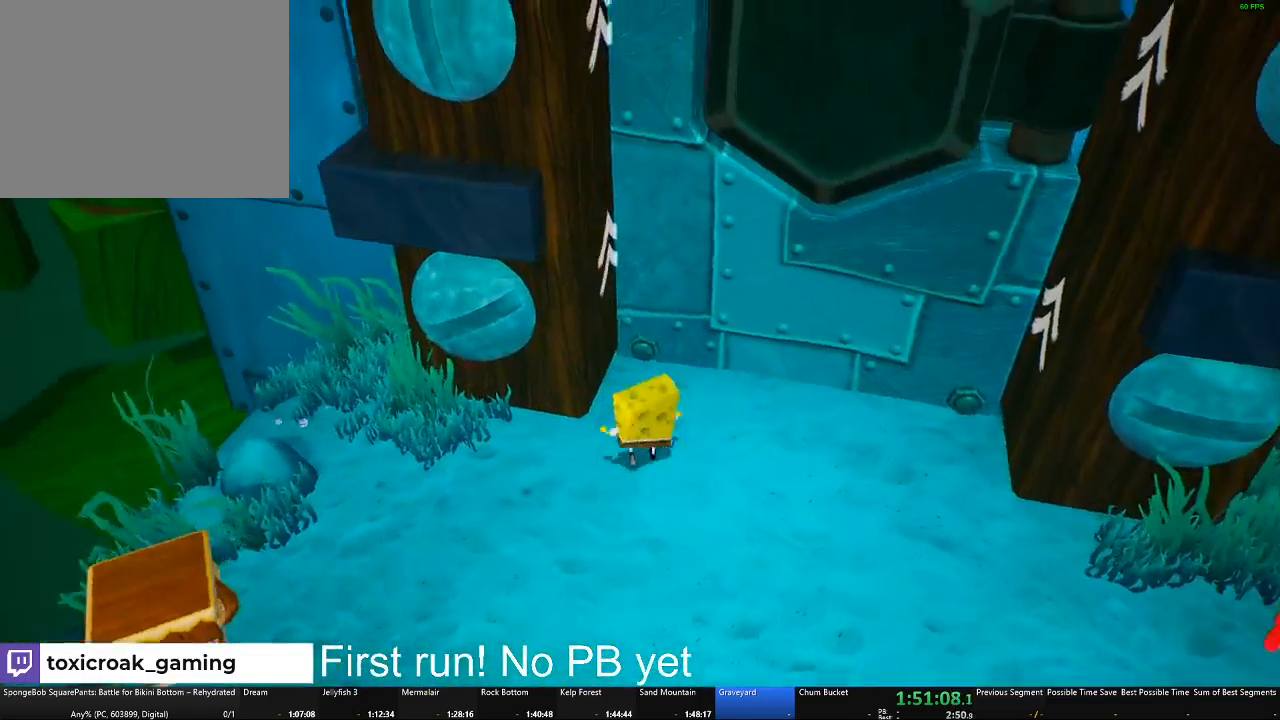
{"buttons": ["Y"], "left_stick": "left", "right_stick": "center", "button_events": [[417, "Y", "down"]]}
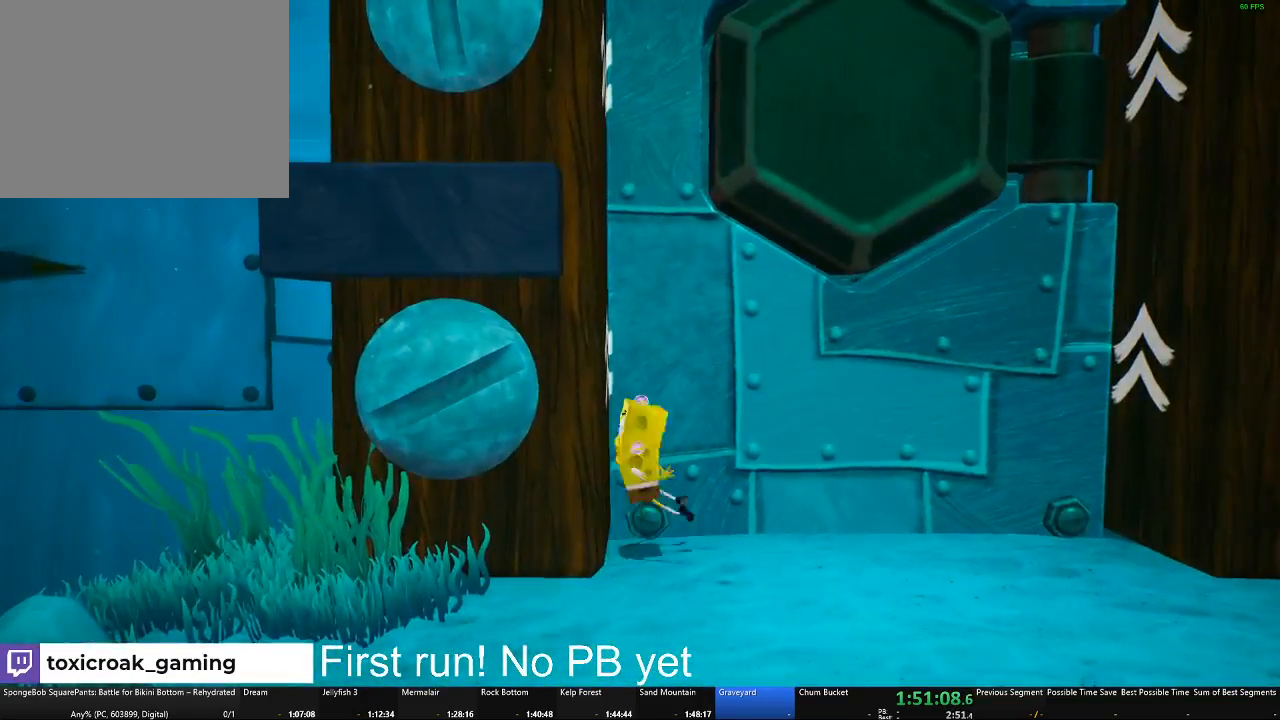
{"buttons": ["A"], "left_stick": "left", "right_stick": "center", "button_events": [[67, "Y", "up"], [201, "A", "down"], [334, "A", "up"], [434, "A", "down"]]}
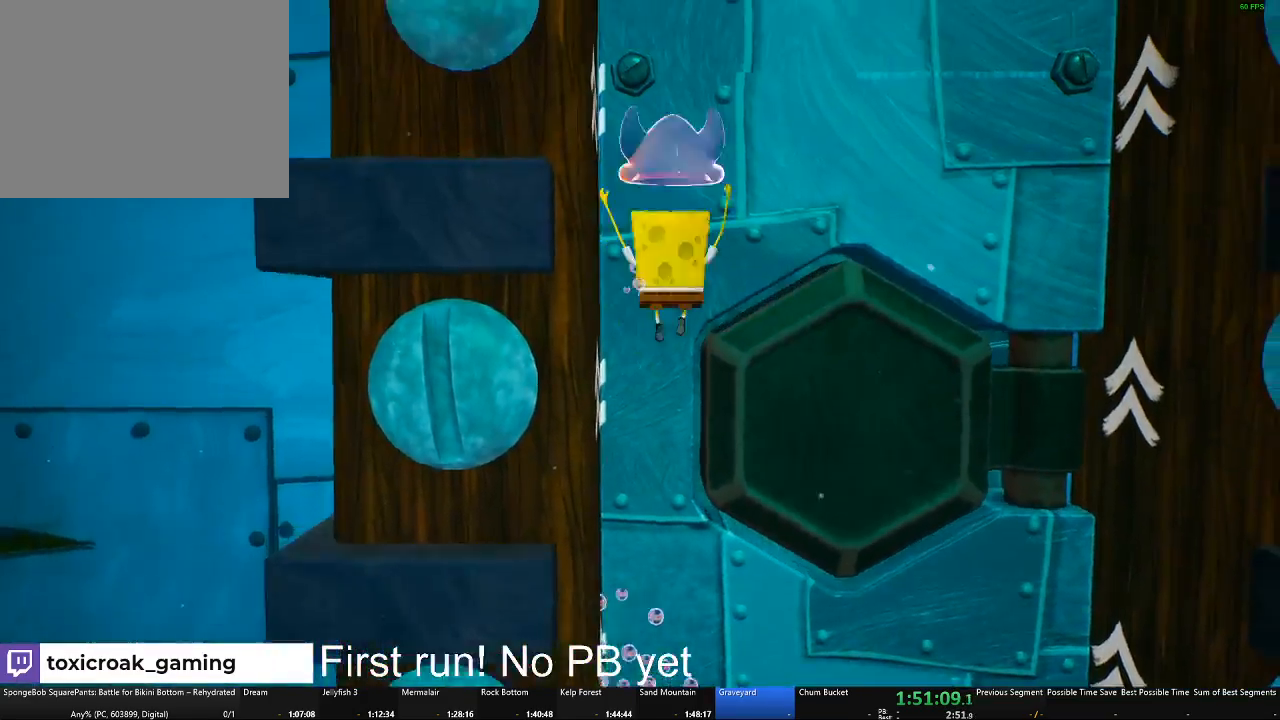
{"buttons": [], "left_stick": "center", "right_stick": "center", "button_events": [[50, "A", "up"], [133, "A", "down"], [250, "A", "up"], [334, "A", "down"], [450, "A", "up"]]}
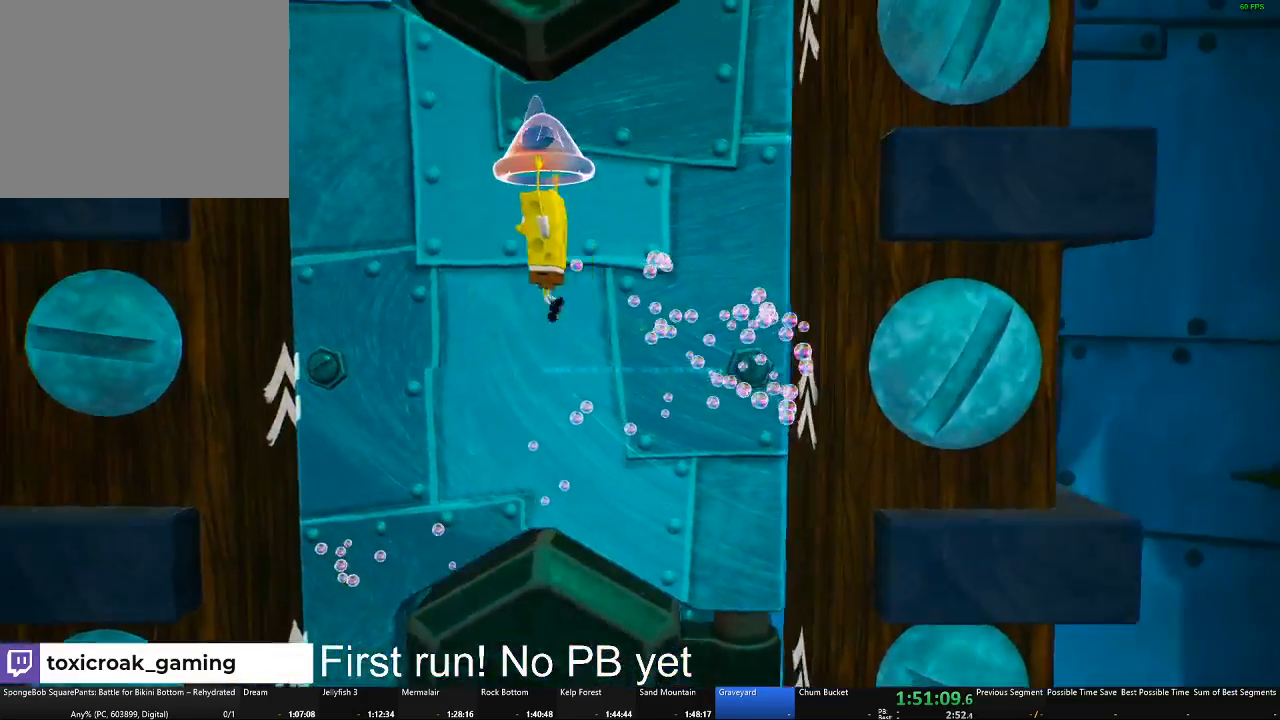
{"buttons": ["A"], "left_stick": "center", "right_stick": "center", "button_events": [[17, "A", "down"], [134, "A", "up"], [217, "A", "down"], [334, "A", "up"], [418, "A", "down"]]}
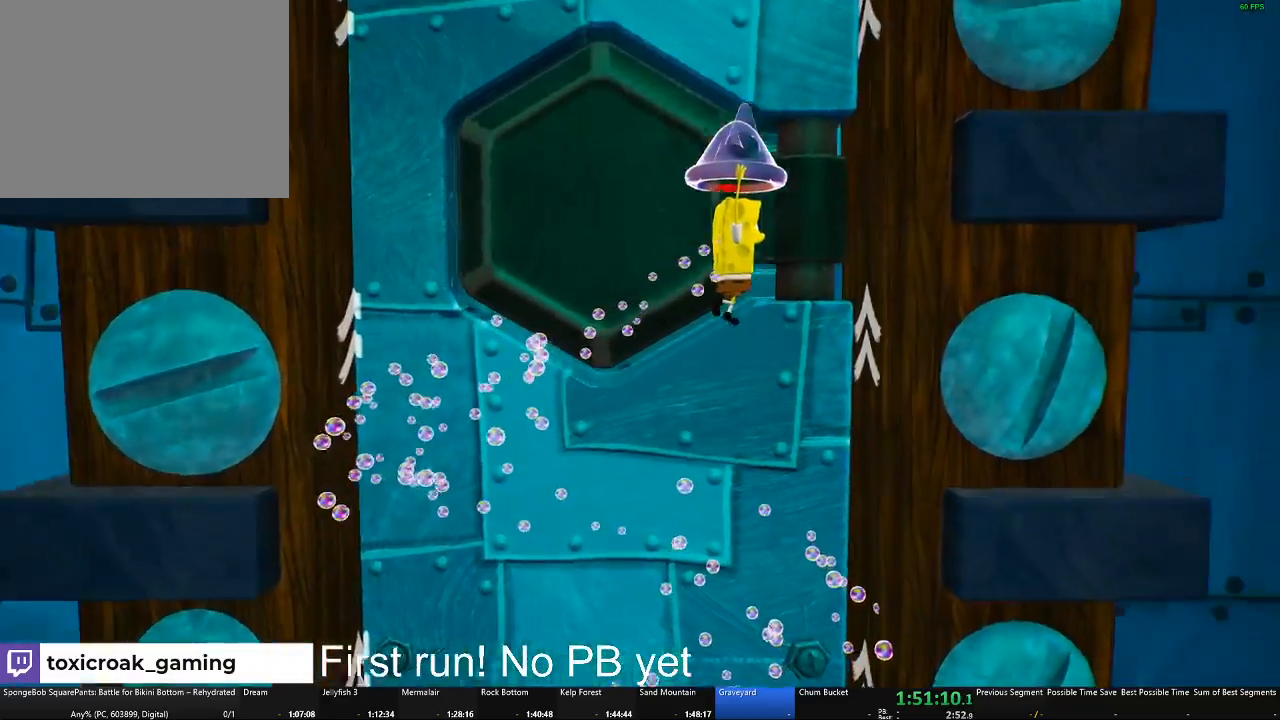
{"buttons": [], "left_stick": "center", "right_stick": "center", "button_events": [[50, "A", "up"], [133, "A", "down"], [233, "A", "up"], [317, "A", "down"], [434, "A", "up"]]}
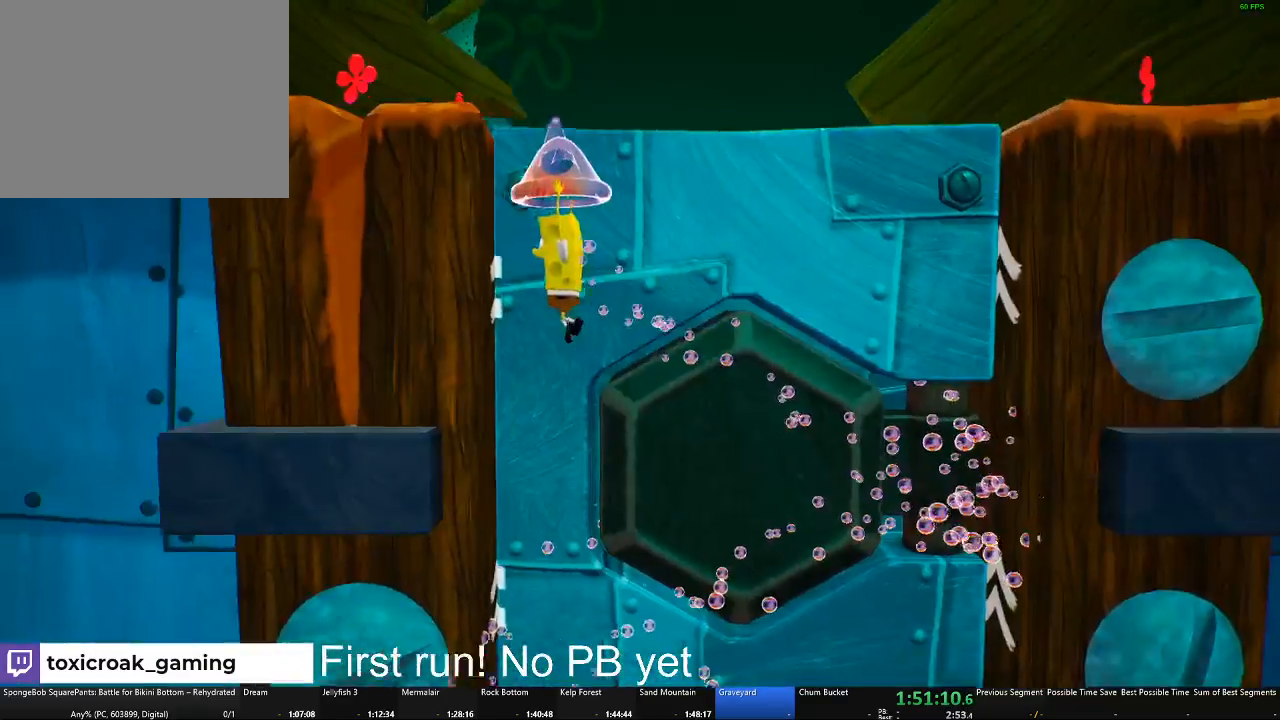
{"buttons": [], "left_stick": "center", "right_stick": "center", "button_events": [[34, "A", "down"], [134, "A", "up"], [234, "A", "down"], [351, "A", "up"]]}
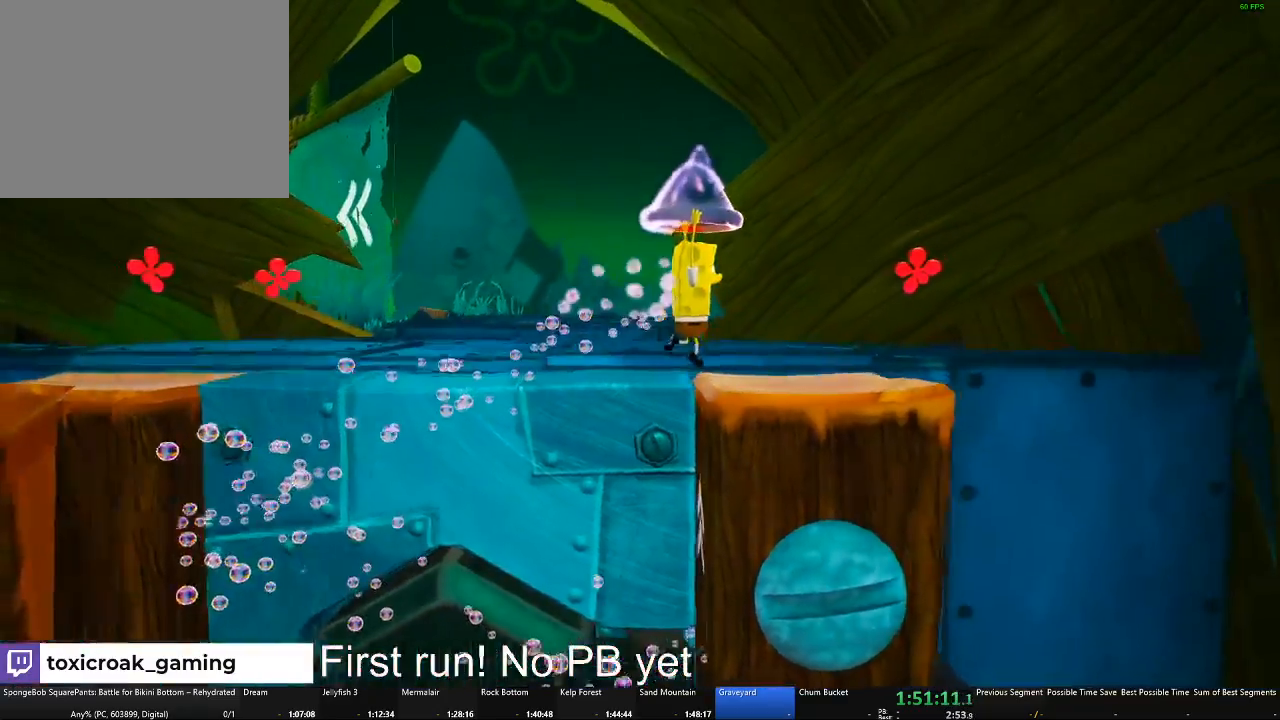
{"buttons": [], "left_stick": "up", "right_stick": "down-left", "button_events": []}
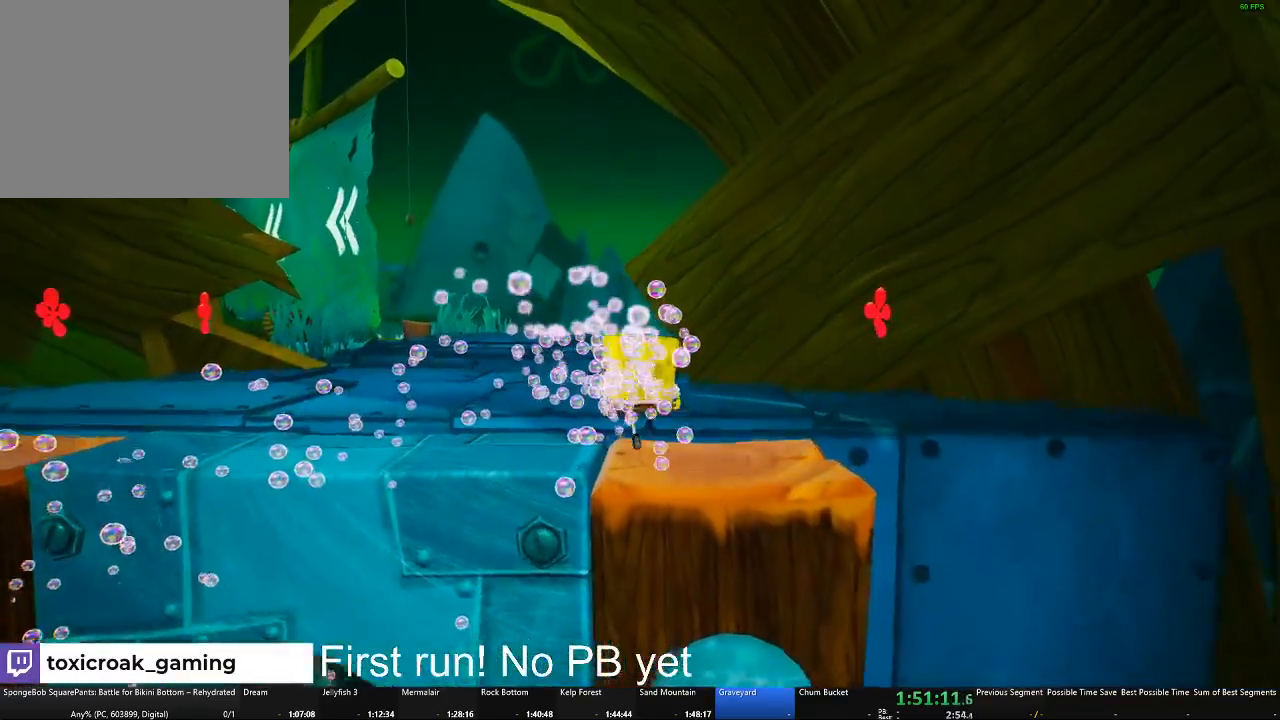
{"buttons": [], "left_stick": "up-left", "right_stick": "down-left", "button_events": []}
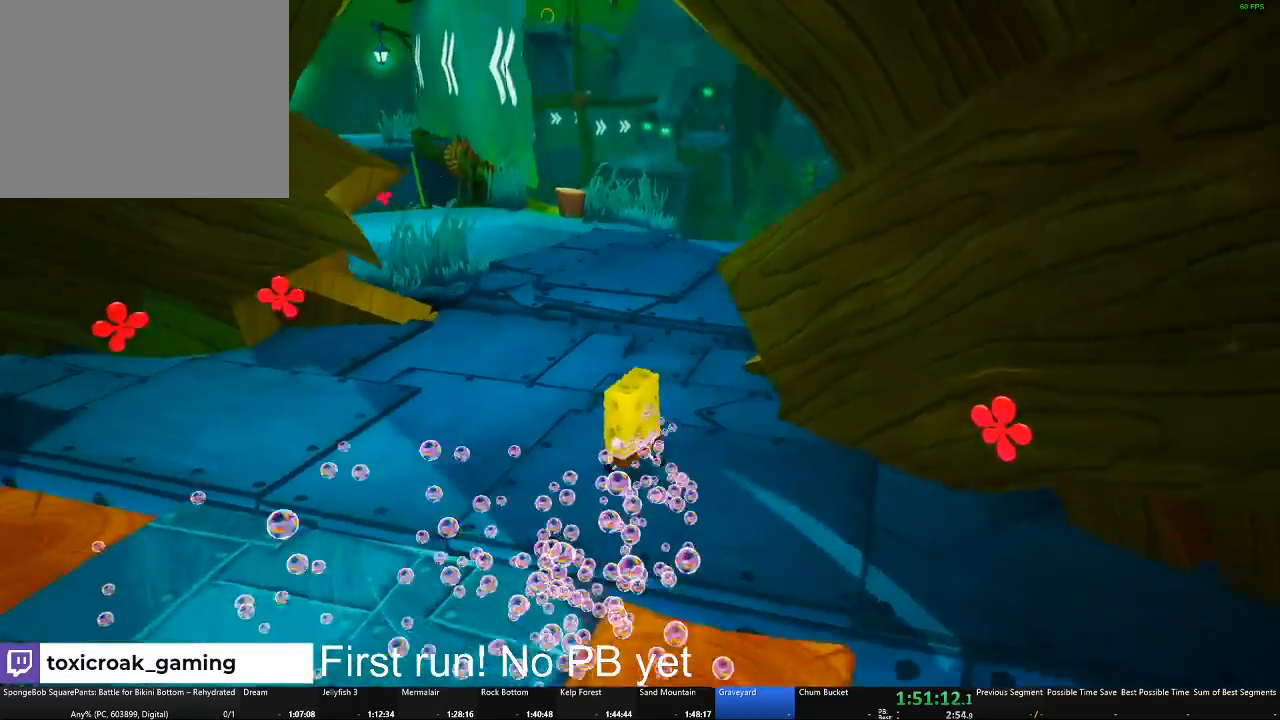
{"buttons": [], "left_stick": "up", "right_stick": "left", "button_events": []}
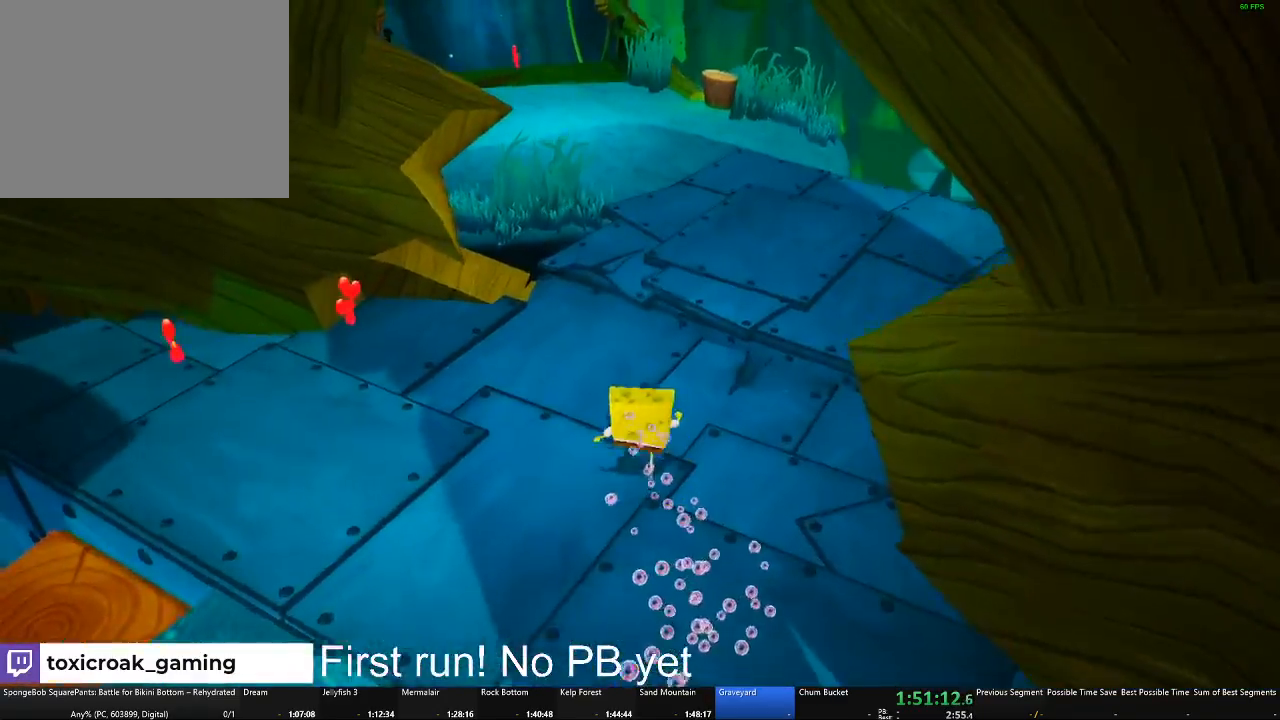
{"buttons": [], "left_stick": "up", "right_stick": "center", "button_events": []}
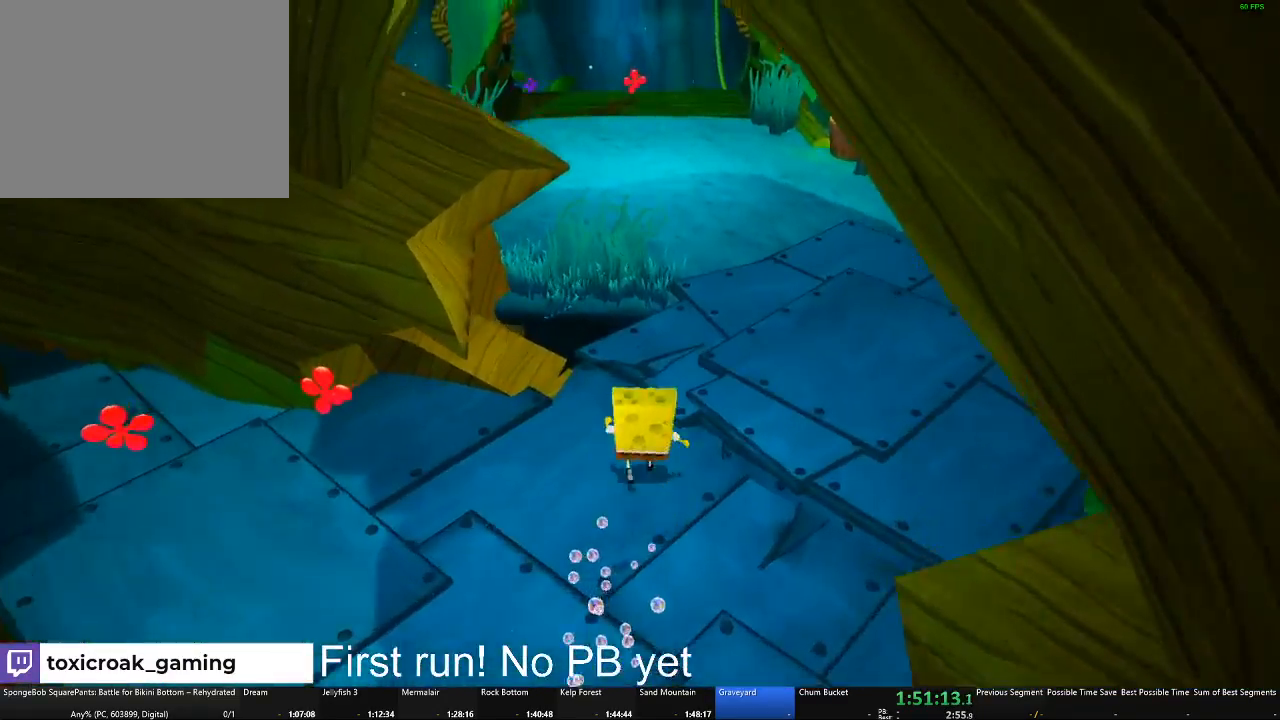
{"buttons": [], "left_stick": "up", "right_stick": "center", "button_events": [[350, "A", "down"], [434, "A", "up"]]}
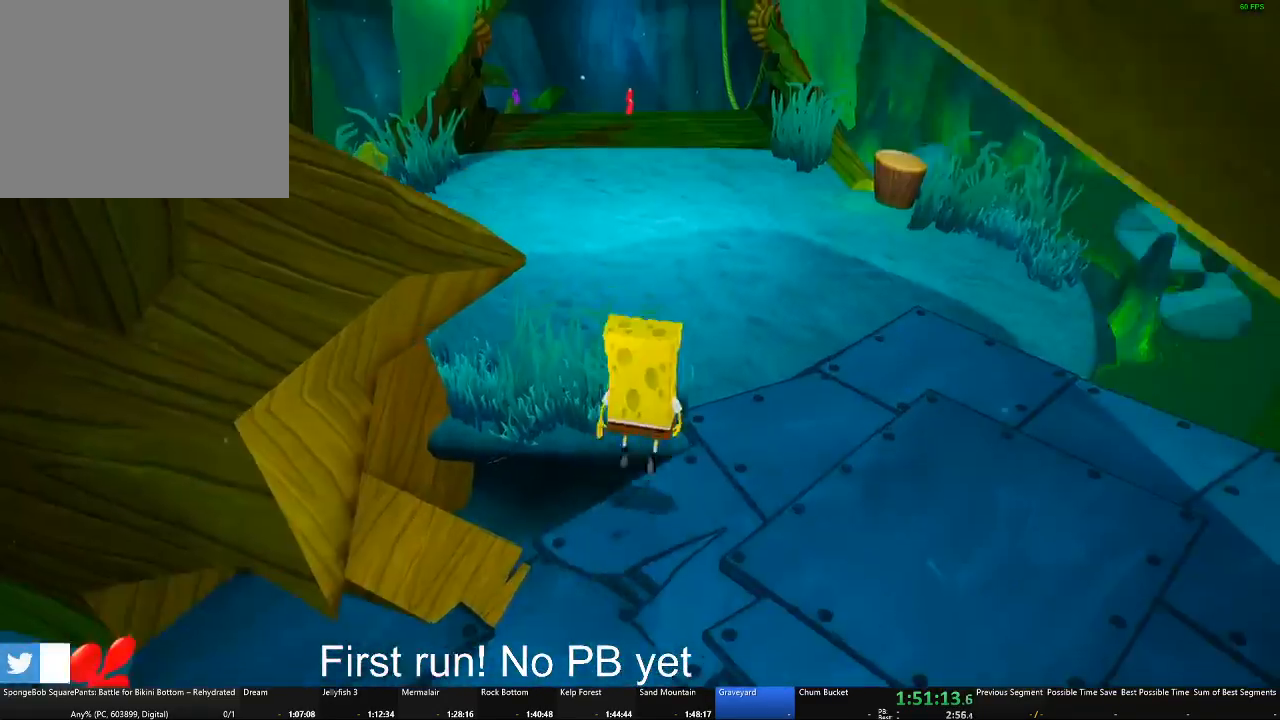
{"buttons": [], "left_stick": "up", "right_stick": "center", "button_events": []}
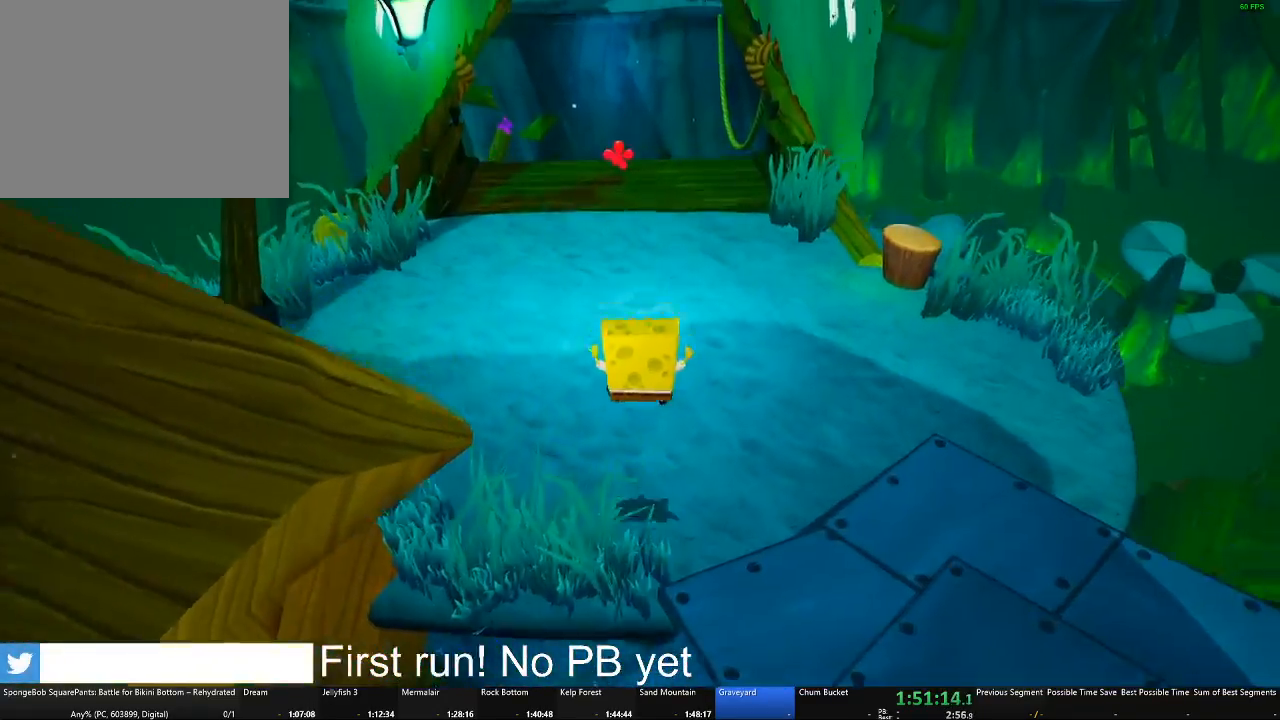
{"buttons": [], "left_stick": "up", "right_stick": "center", "button_events": []}
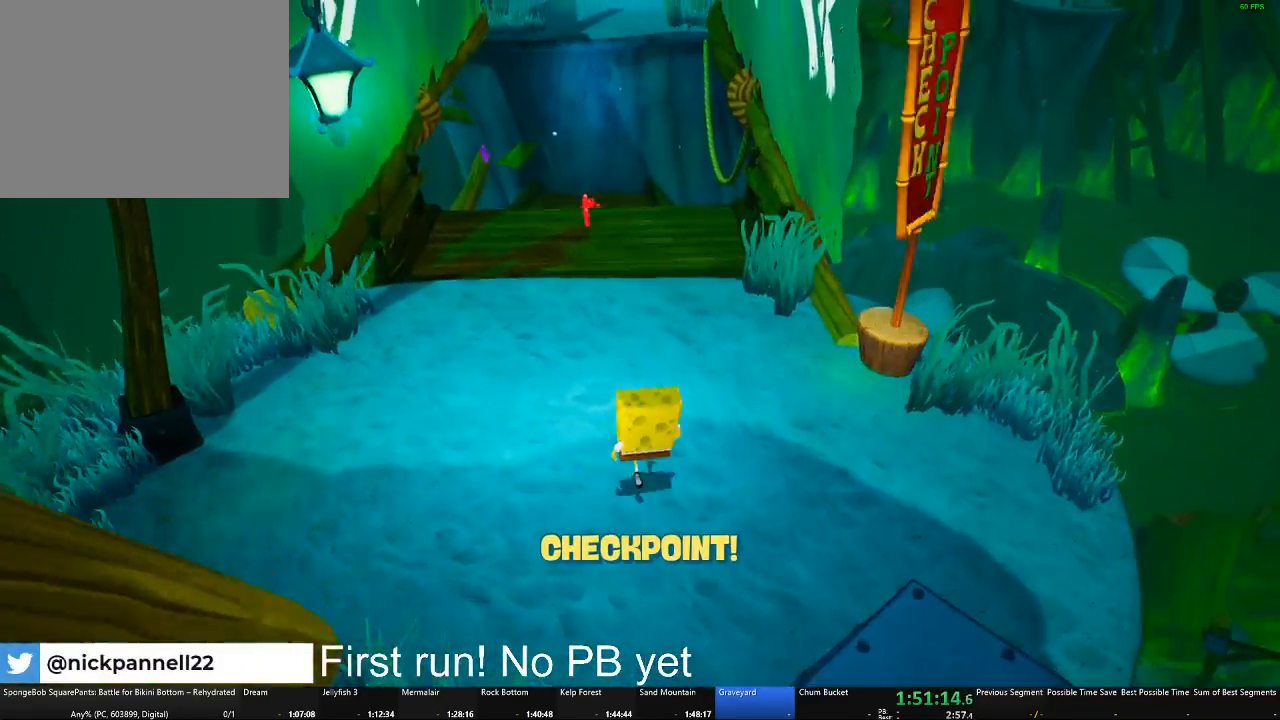
{"buttons": [], "left_stick": "up", "right_stick": "center", "button_events": []}
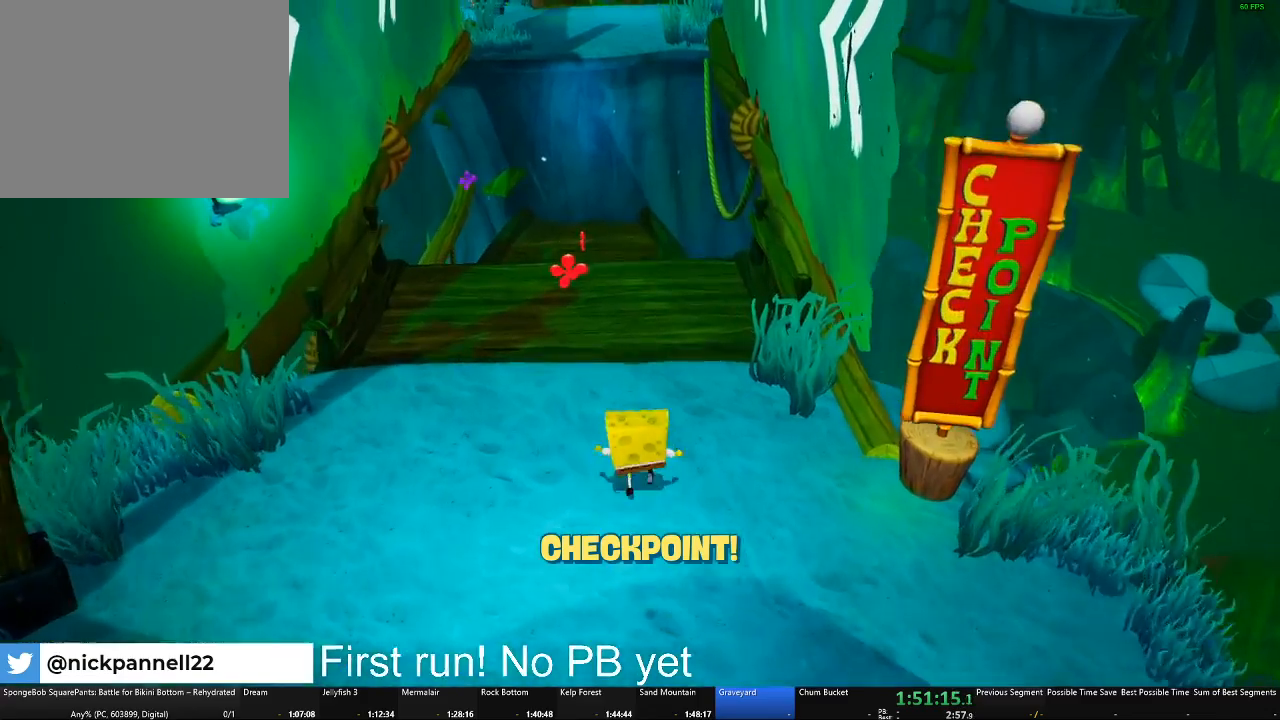
{"buttons": ["A"], "left_stick": "up-right", "right_stick": "center", "button_events": [[117, "A", "down"], [267, "A", "up"], [400, "A", "down"]]}
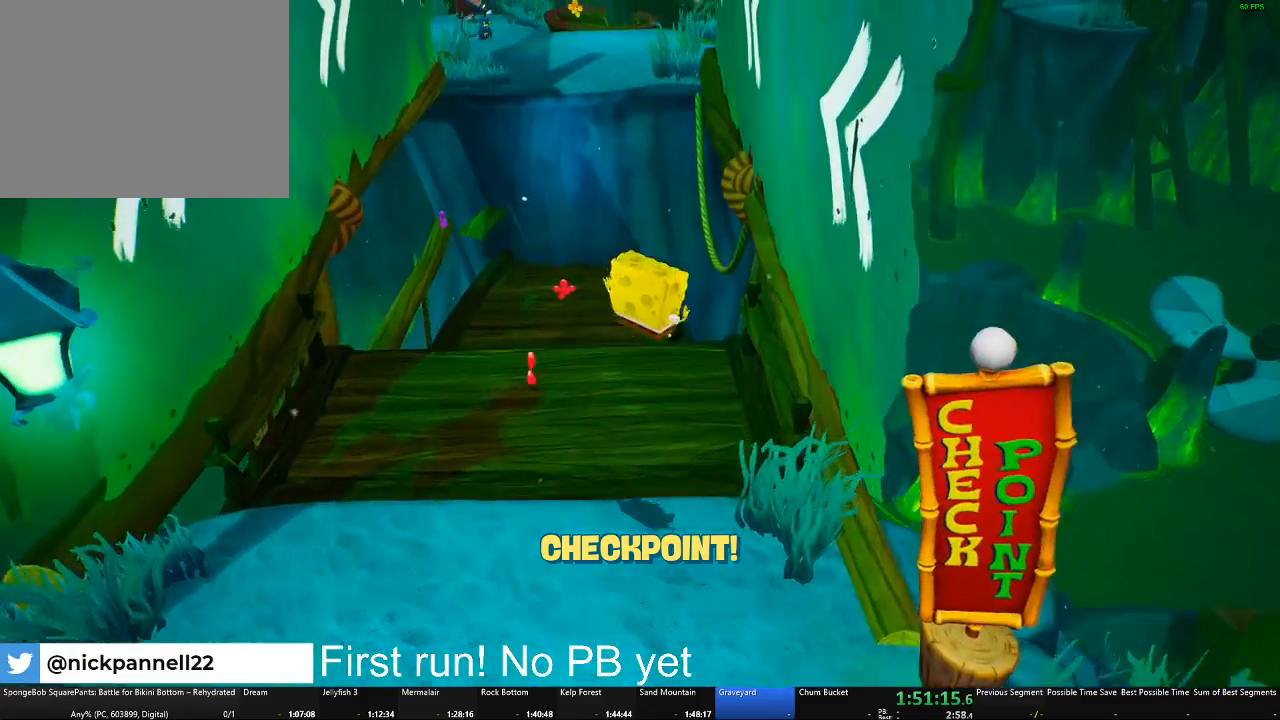
{"buttons": [], "left_stick": "center", "right_stick": "center", "button_events": [[184, "A", "up"], [351, "A", "down"], [468, "A", "up"]]}
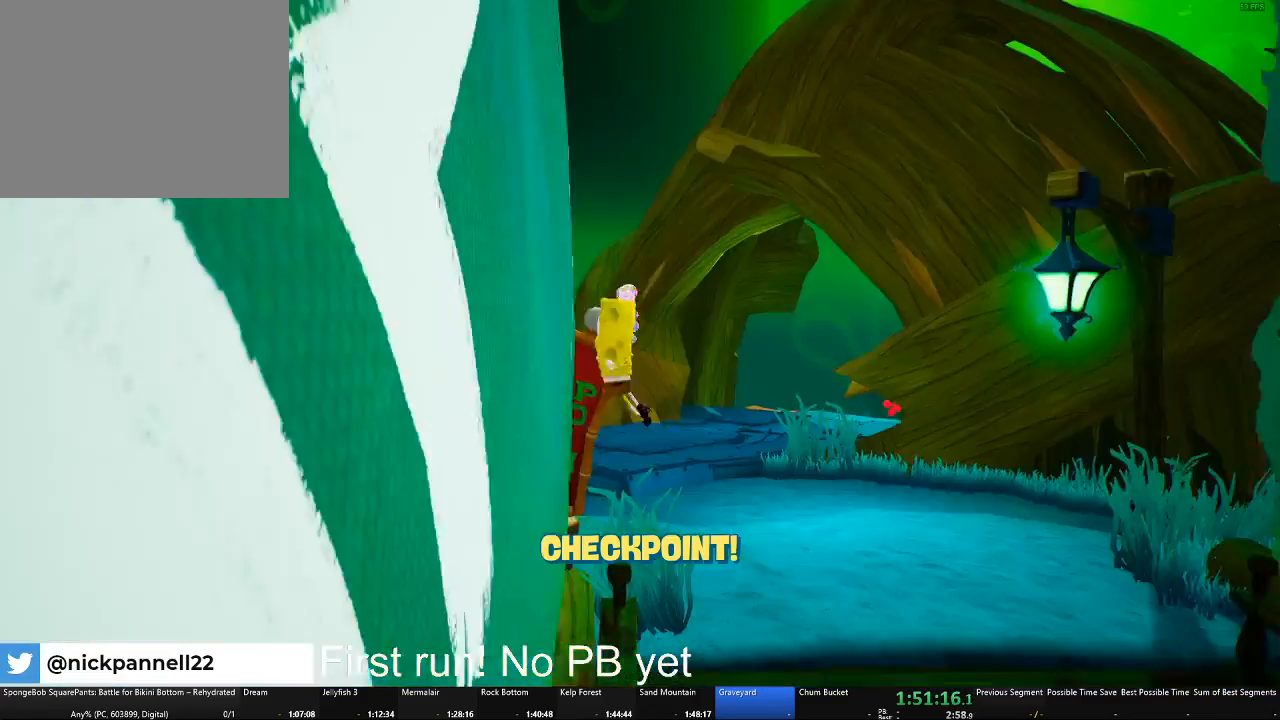
{"buttons": ["A"], "left_stick": "center", "right_stick": "center", "button_events": [[67, "A", "down"], [167, "A", "up"], [284, "A", "down"], [384, "A", "up"], [484, "A", "down"]]}